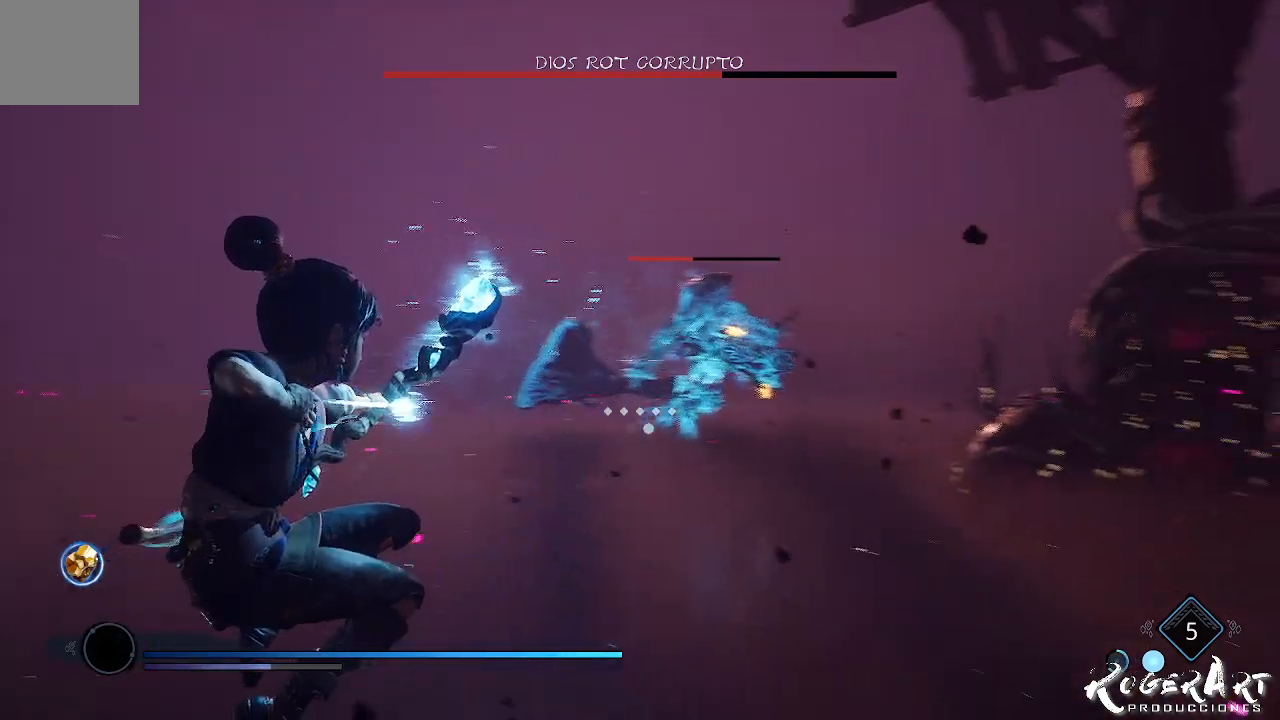
Gameplay with a controller (PlayStation layout); each line is a JSON object with the inputs held at the frame after it (dt_ms = milliseconds from this image to that frame). "events" lists button and stick changes between this image and that frame as [ms after this image, input, new state], when the widget could be followed in between.
{"dt_ms": 500, "buttons": ["L2"], "left_stick": "center", "right_stick": "center", "events": [[133, "R2", "up"], [133, "right_stick", "center"]]}
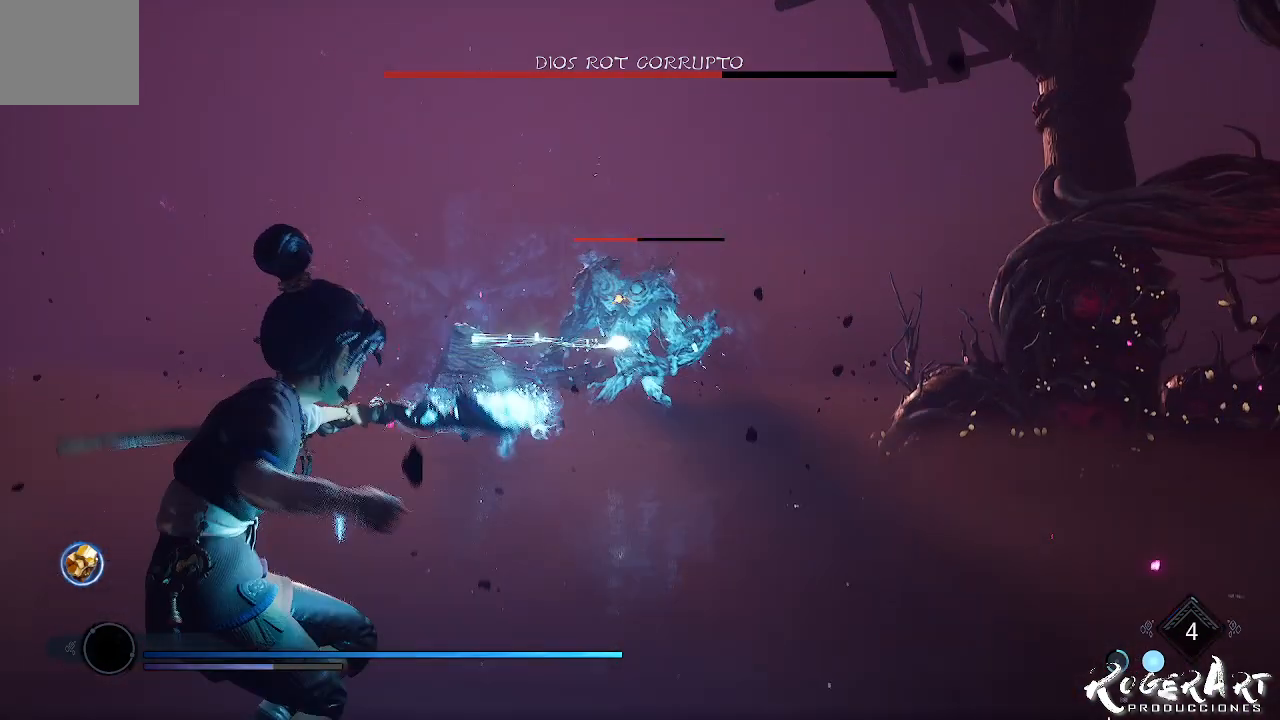
{"dt_ms": 500, "buttons": ["L2", "R1"], "left_stick": "center", "right_stick": "center", "events": [[367, "R1", "down"]]}
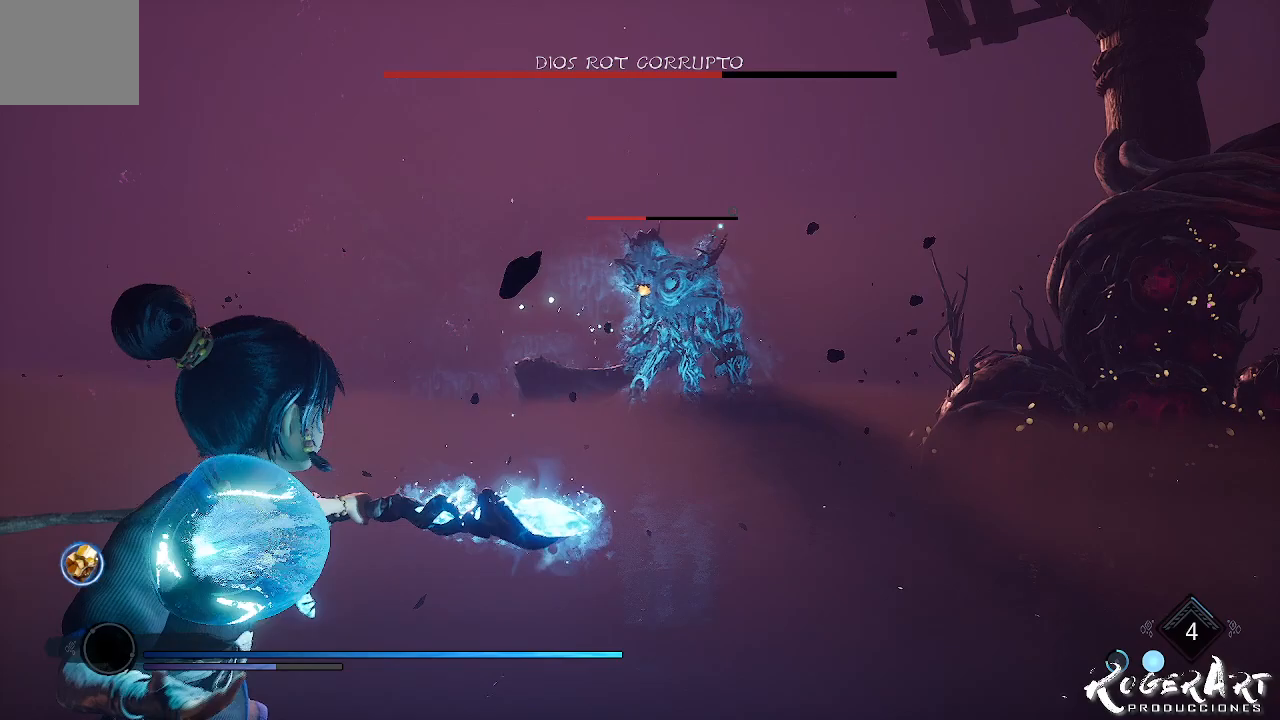
{"dt_ms": 500, "buttons": ["L2"], "left_stick": "center", "right_stick": "center", "events": [[33, "right_stick", "right"], [167, "R1", "up"], [167, "right_stick", "center"]]}
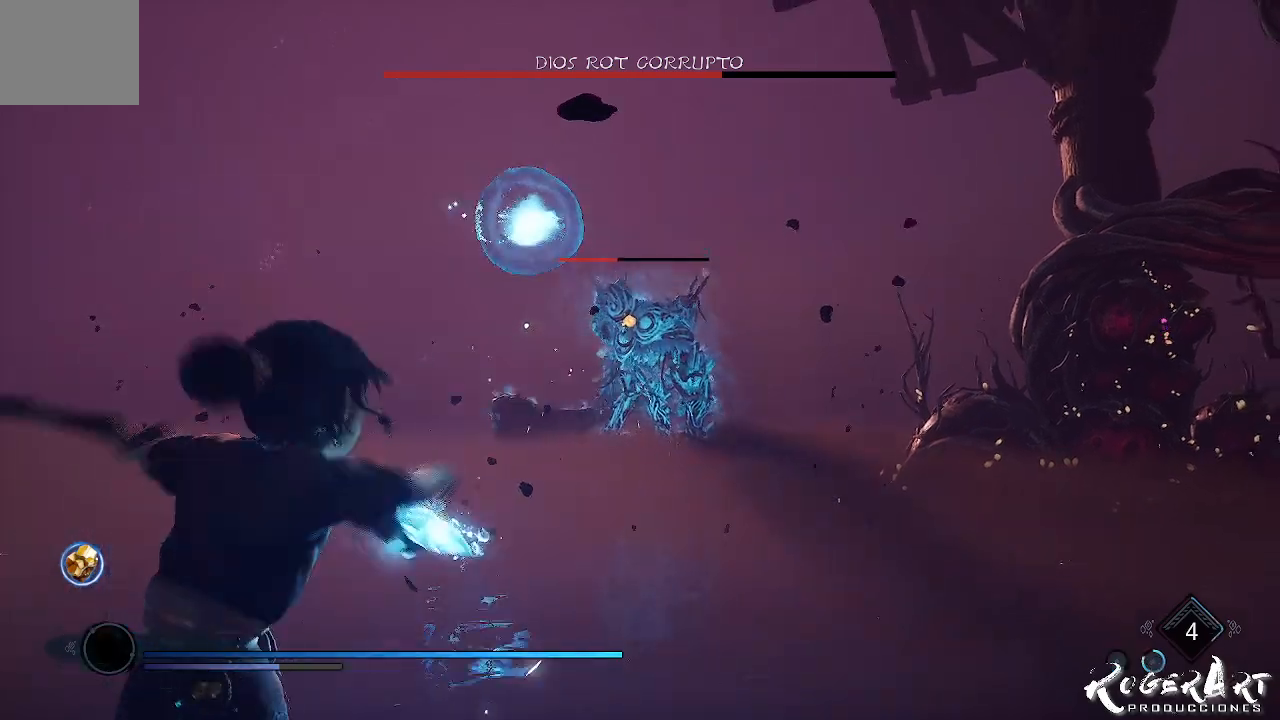
{"dt_ms": 500, "buttons": [], "left_stick": "center", "right_stick": "center", "events": [[267, "L2", "up"]]}
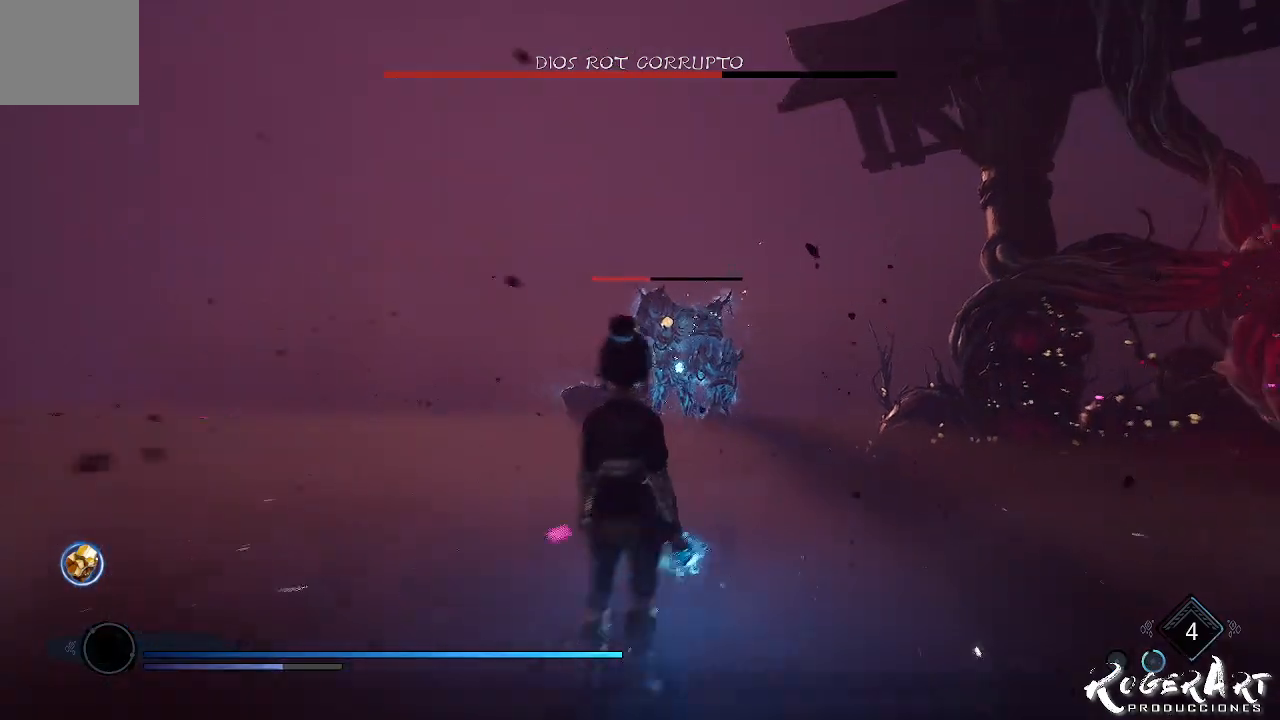
{"dt_ms": 500, "buttons": ["L2", "R2"], "left_stick": "center", "right_stick": "center", "events": [[100, "CROSS", "down"], [200, "CROSS", "up"], [267, "CROSS", "down"], [333, "CROSS", "up"], [400, "L2", "down"], [433, "R2", "down"]]}
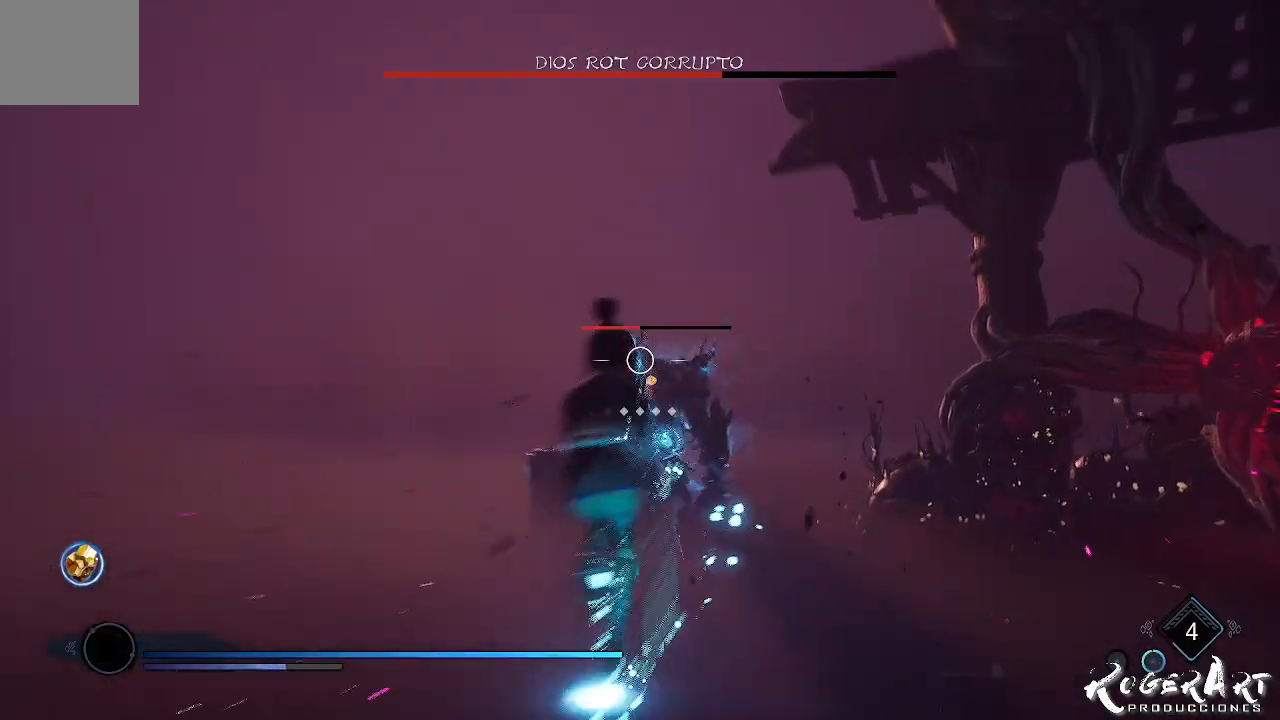
{"dt_ms": 500, "buttons": ["L2", "R2"], "left_stick": "center", "right_stick": "center", "events": [[100, "R3", "down"], [167, "R3", "up"]]}
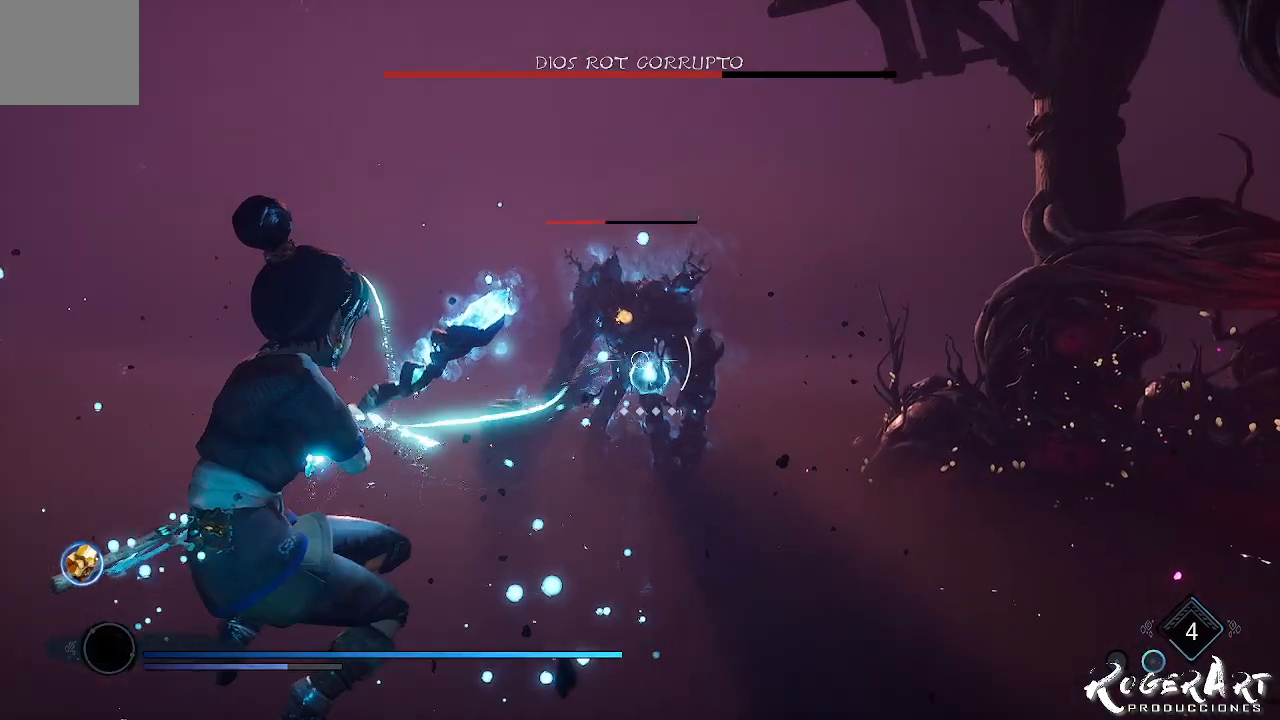
{"dt_ms": 500, "buttons": ["L2"], "left_stick": "center", "right_stick": "center", "events": [[367, "R2", "up"]]}
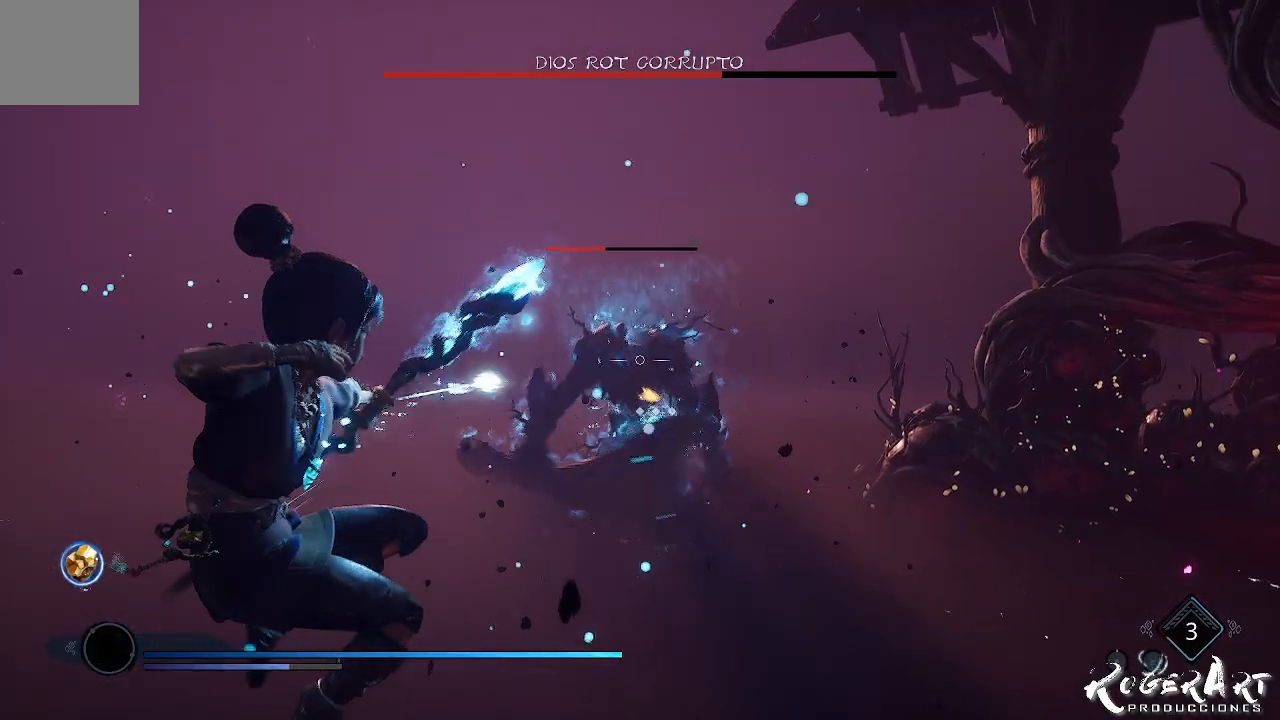
{"dt_ms": 500, "buttons": [], "left_stick": "center", "right_stick": "center", "events": [[267, "L2", "up"]]}
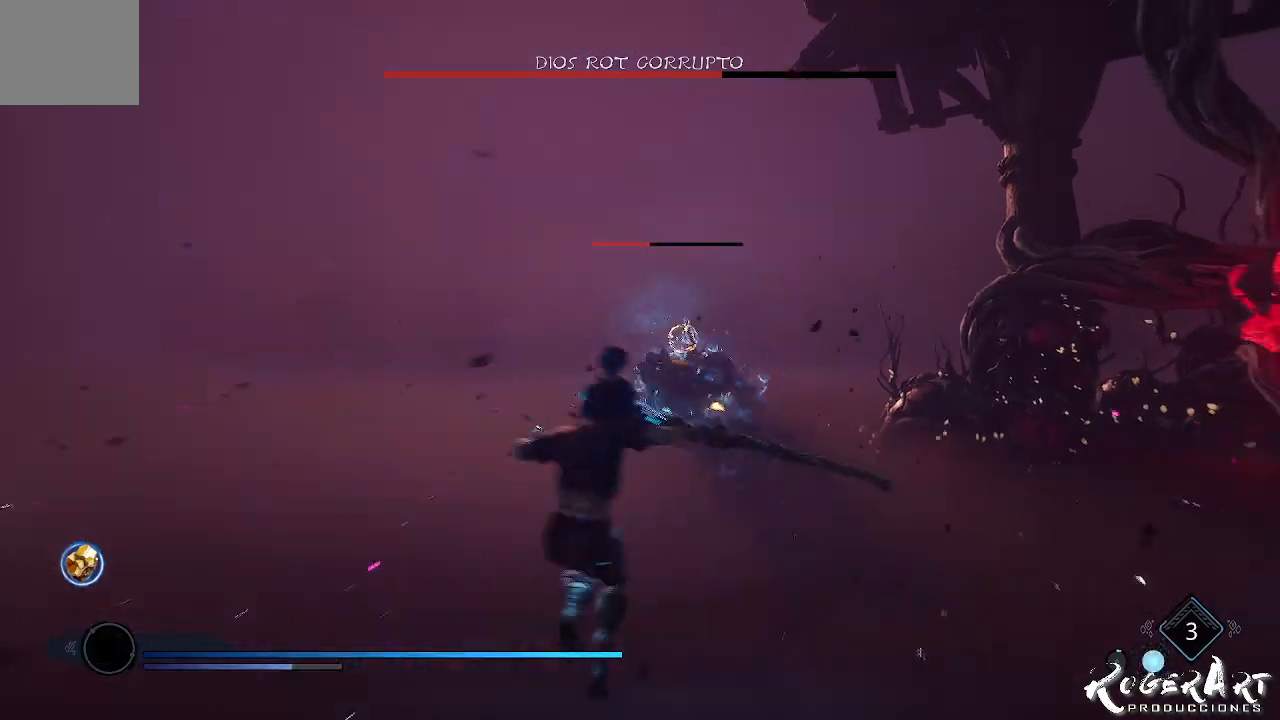
{"dt_ms": 500, "buttons": [], "left_stick": "center", "right_stick": "center", "events": []}
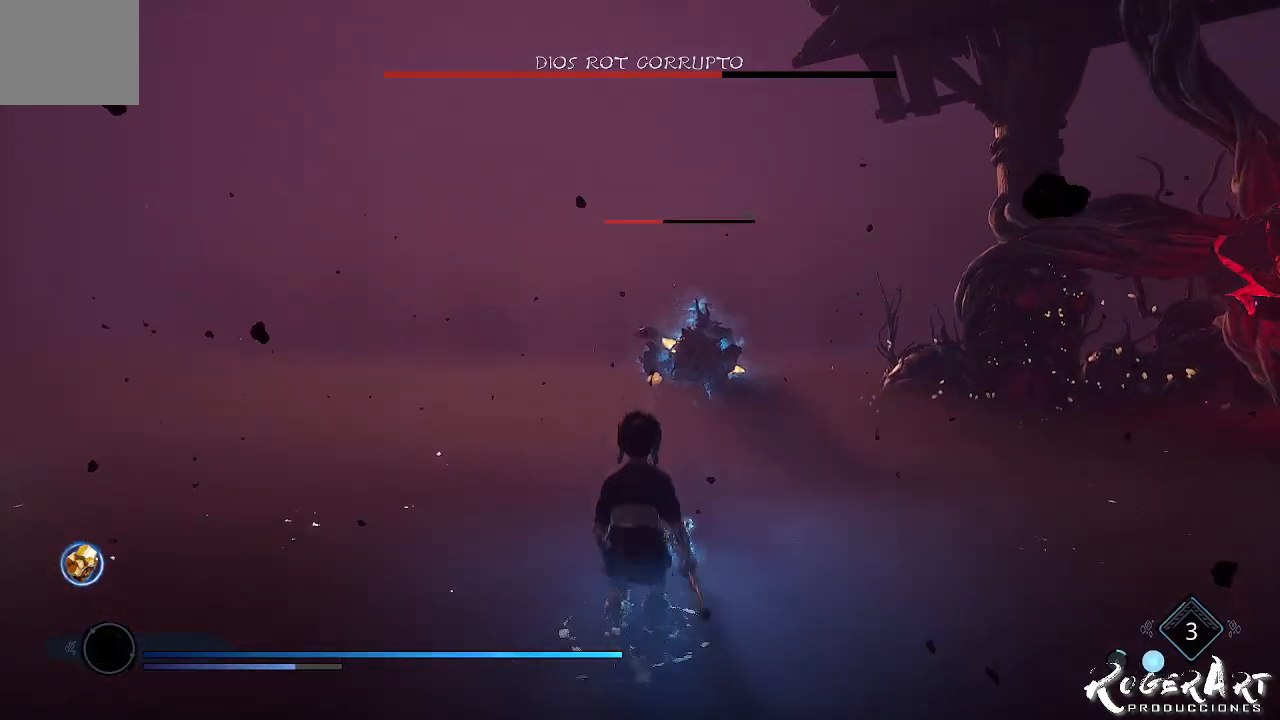
{"dt_ms": 500, "buttons": [], "left_stick": "center", "right_stick": "center", "events": []}
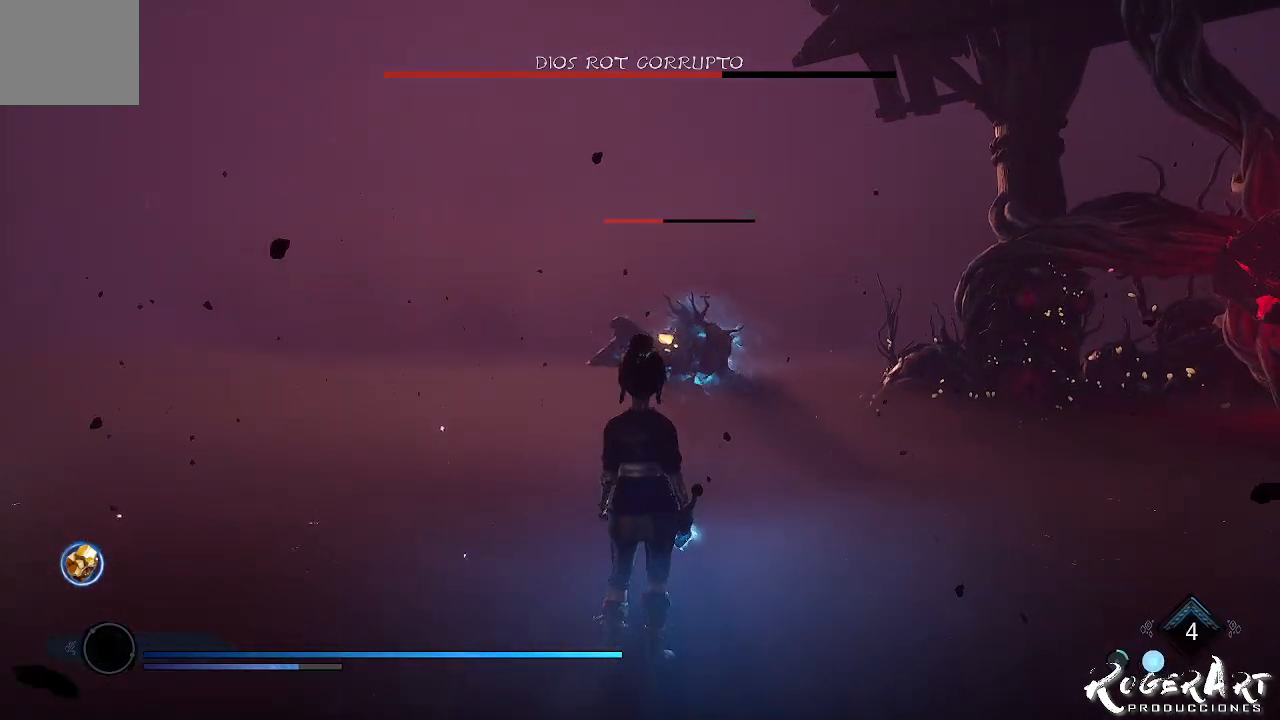
{"dt_ms": 500, "buttons": ["L1"], "left_stick": "center", "right_stick": "center", "events": [[267, "L1", "down"]]}
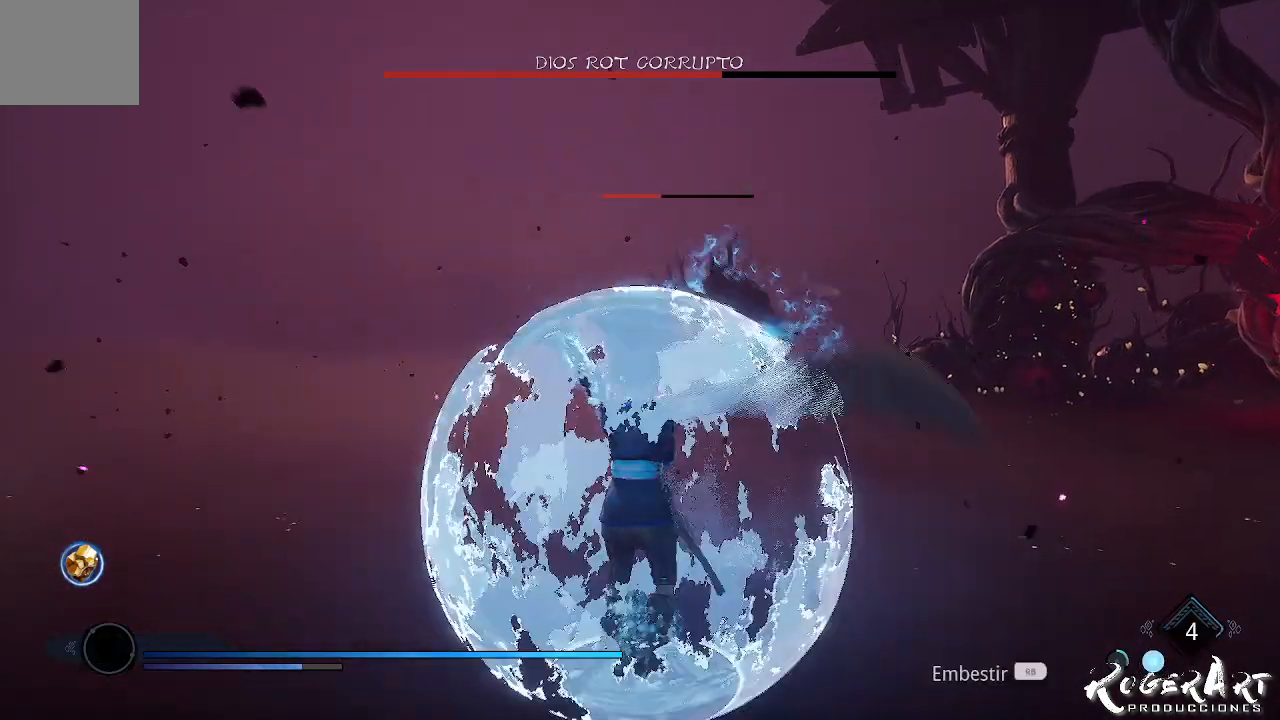
{"dt_ms": 500, "buttons": ["L1"], "left_stick": "center", "right_stick": "center", "events": []}
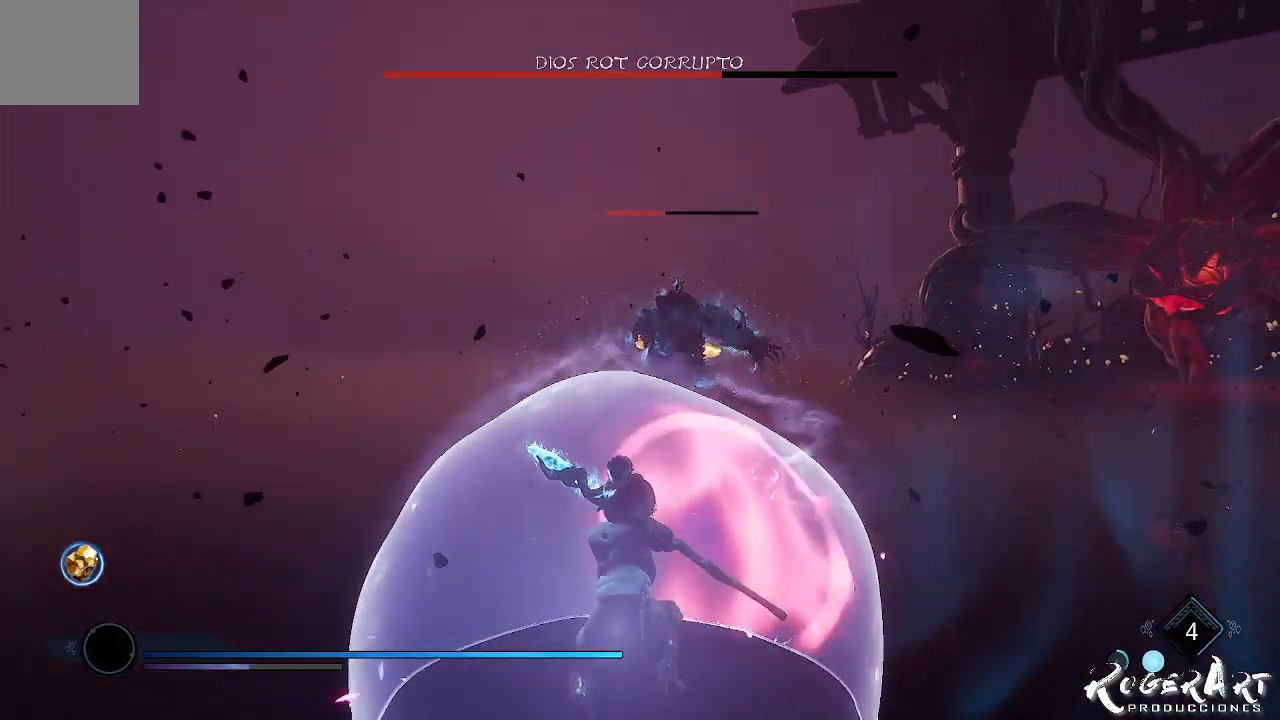
{"dt_ms": 500, "buttons": ["L1"], "left_stick": "center", "right_stick": "center", "events": []}
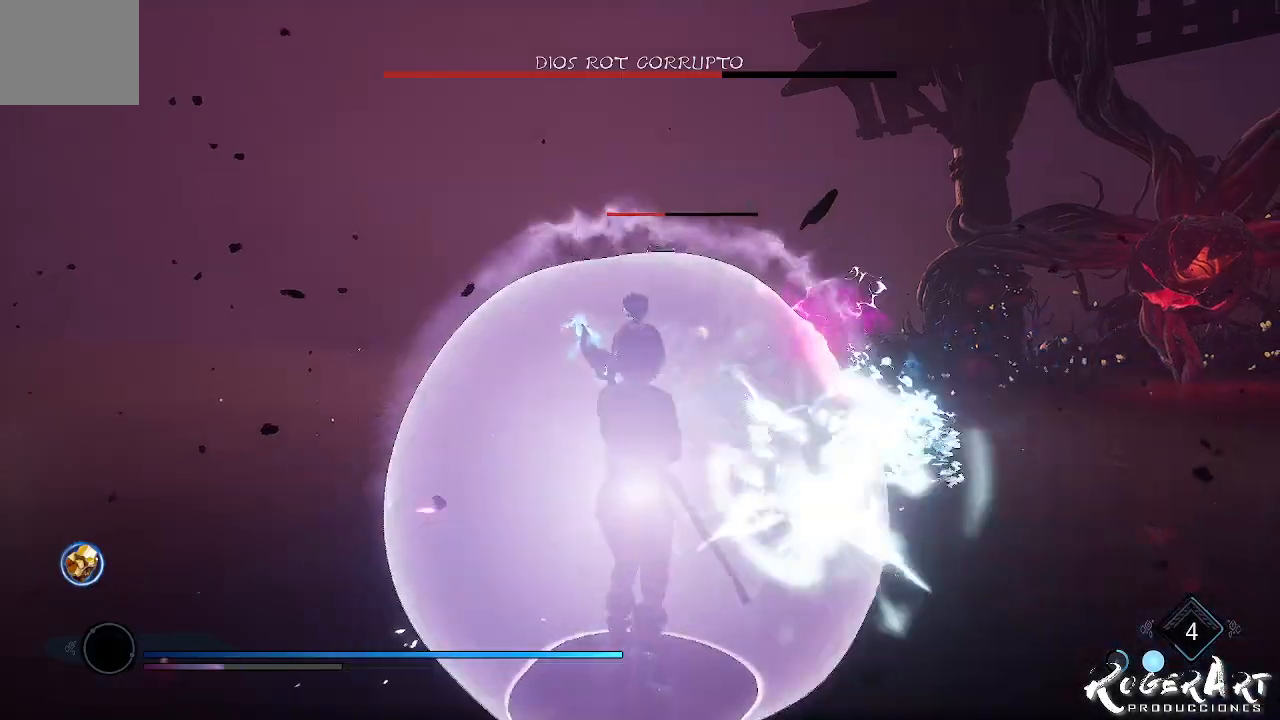
{"dt_ms": 500, "buttons": [], "left_stick": "center", "right_stick": "center", "events": [[333, "L1", "up"]]}
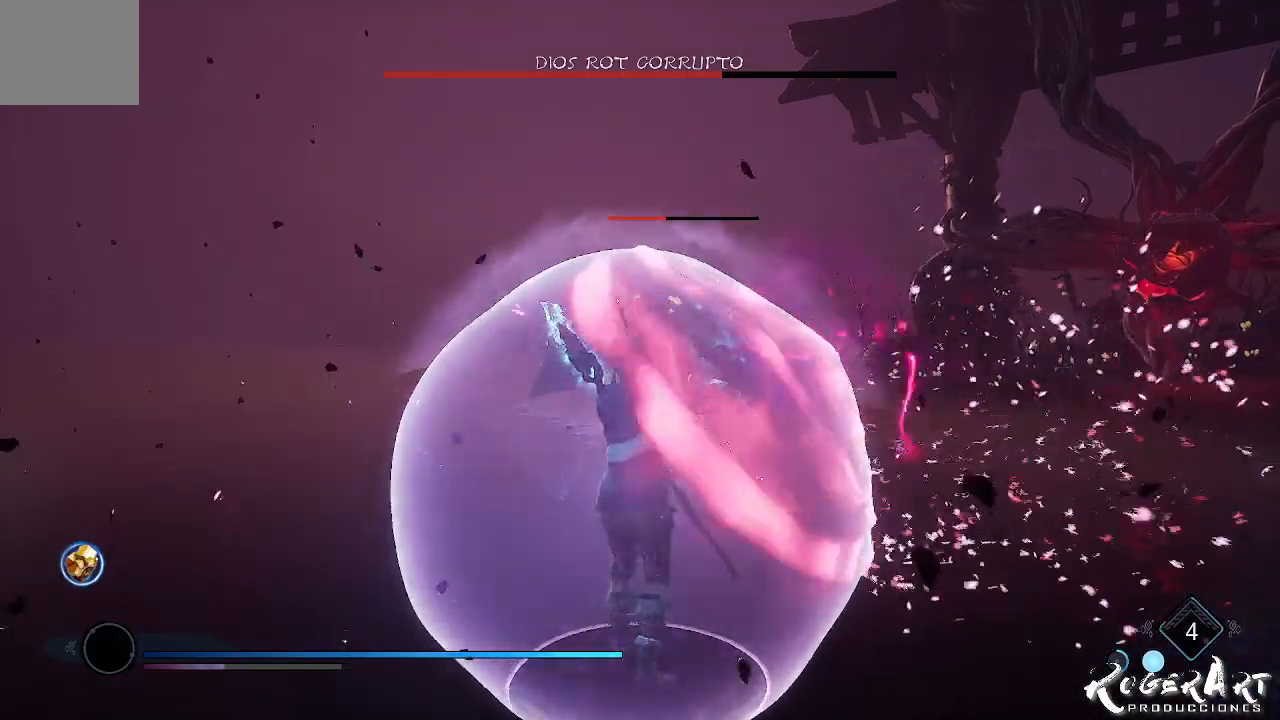
{"dt_ms": 500, "buttons": ["L2", "R1"], "left_stick": "center", "right_stick": "center", "events": [[67, "CROSS", "down"], [200, "CROSS", "up"], [333, "CROSS", "down"], [433, "CROSS", "up"], [467, "L2", "down"], [500, "R1", "down"]]}
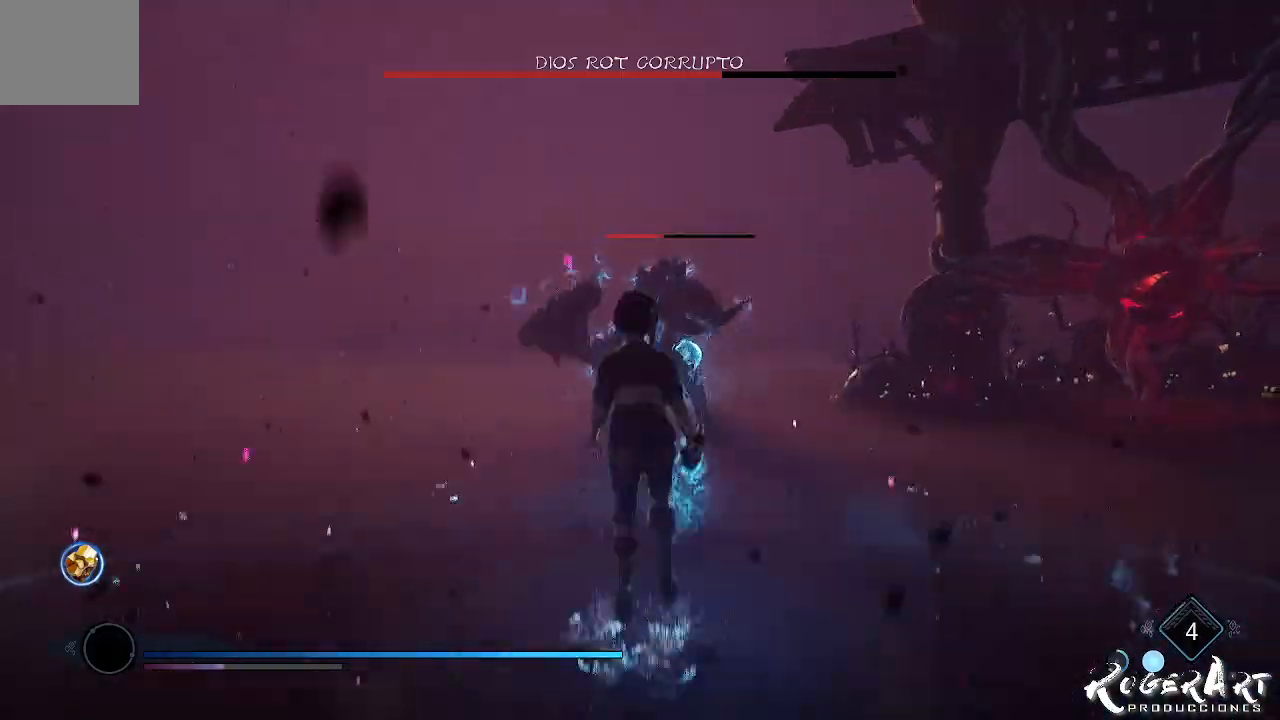
{"dt_ms": 500, "buttons": ["L2", "R1"], "left_stick": "center", "right_stick": "center", "events": []}
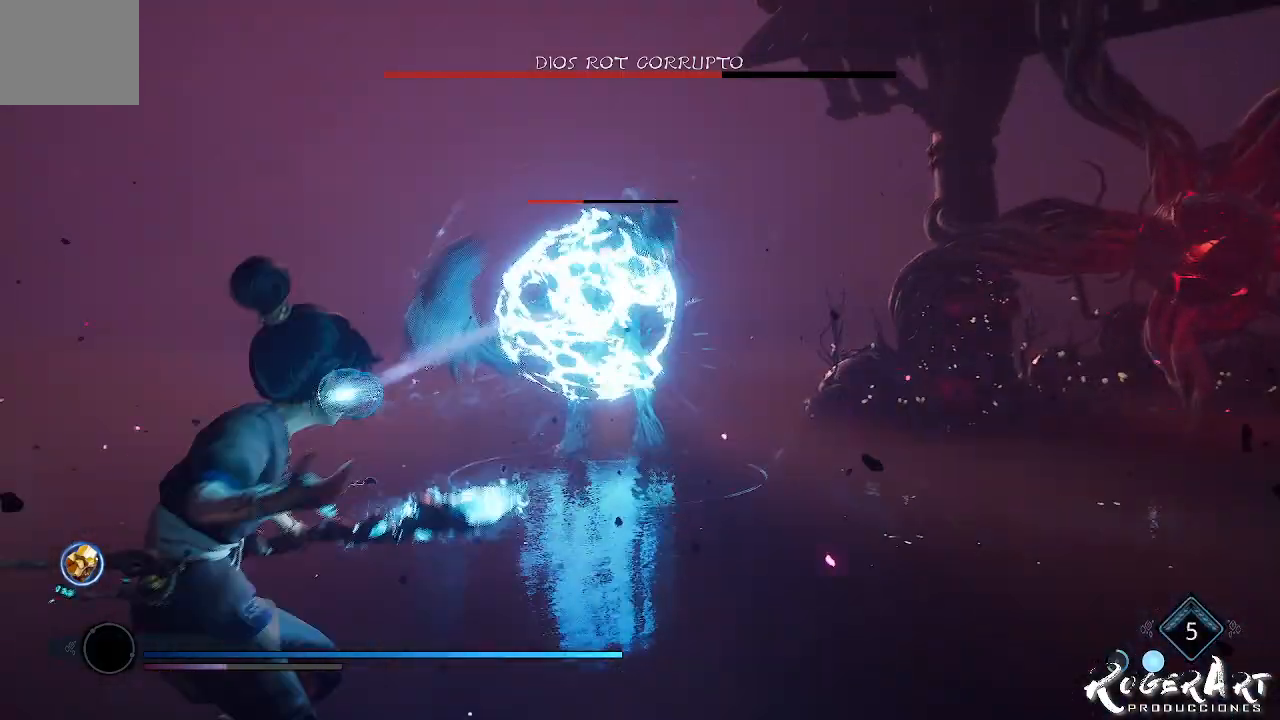
{"dt_ms": 500, "buttons": ["L2"], "left_stick": "center", "right_stick": "center", "events": [[500, "R1", "up"]]}
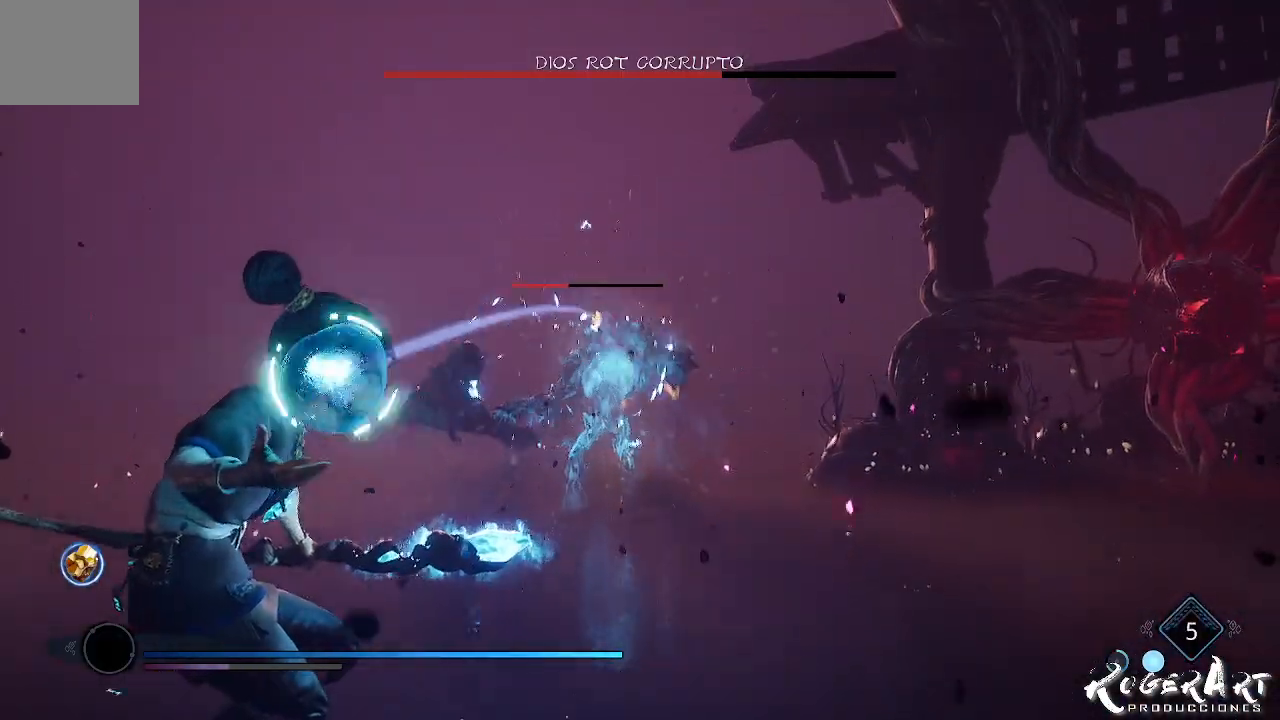
{"dt_ms": 500, "buttons": ["L2"], "left_stick": "center", "right_stick": "center", "events": [[67, "R1", "down"], [233, "right_stick", "left"], [400, "right_stick", "center"], [433, "R1", "up"]]}
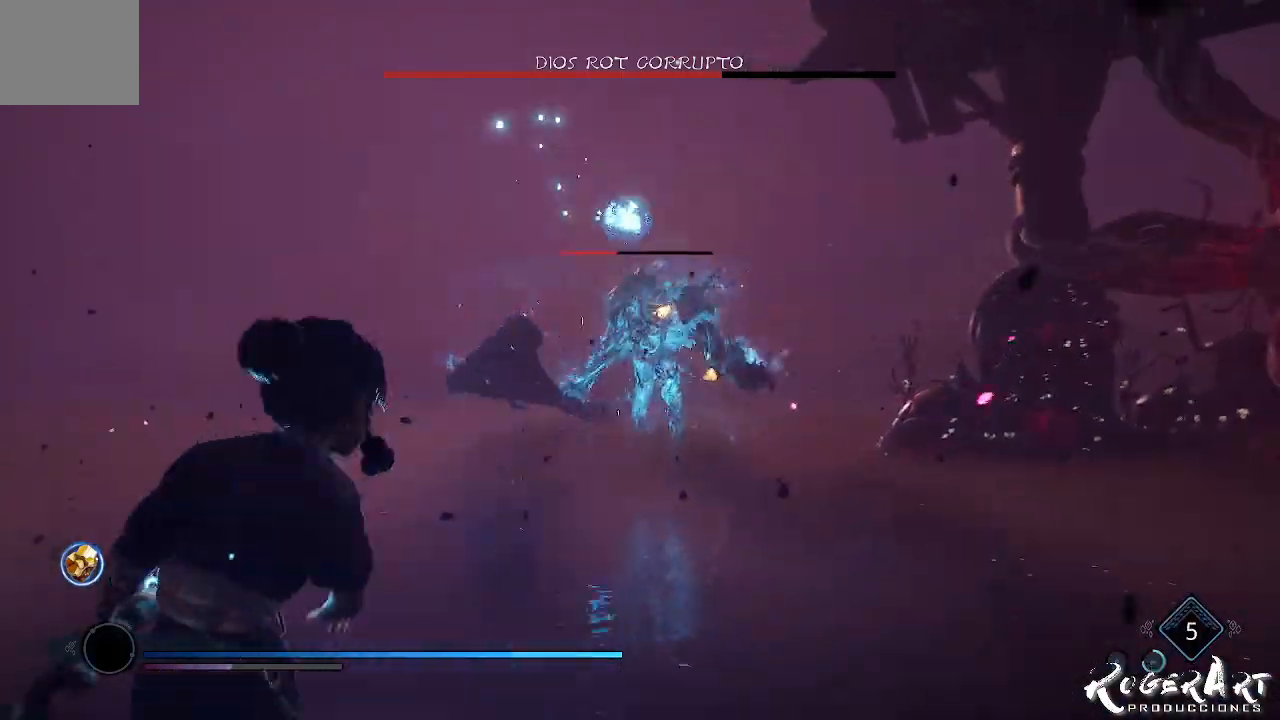
{"dt_ms": 500, "buttons": [], "left_stick": "center", "right_stick": "center", "events": [[133, "L2", "up"]]}
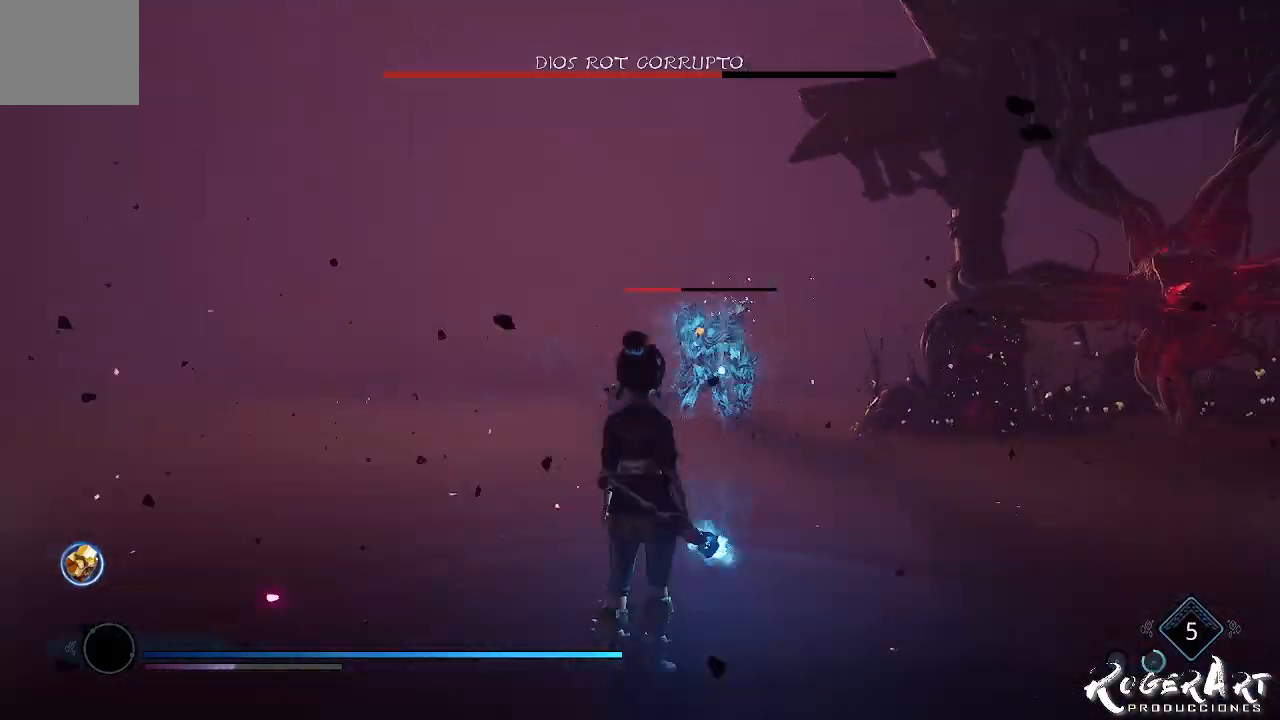
{"dt_ms": 500, "buttons": ["L2", "R2", "R3"], "left_stick": "center", "right_stick": "center", "events": [[67, "L2", "down"], [67, "R2", "down"], [467, "R3", "down"]]}
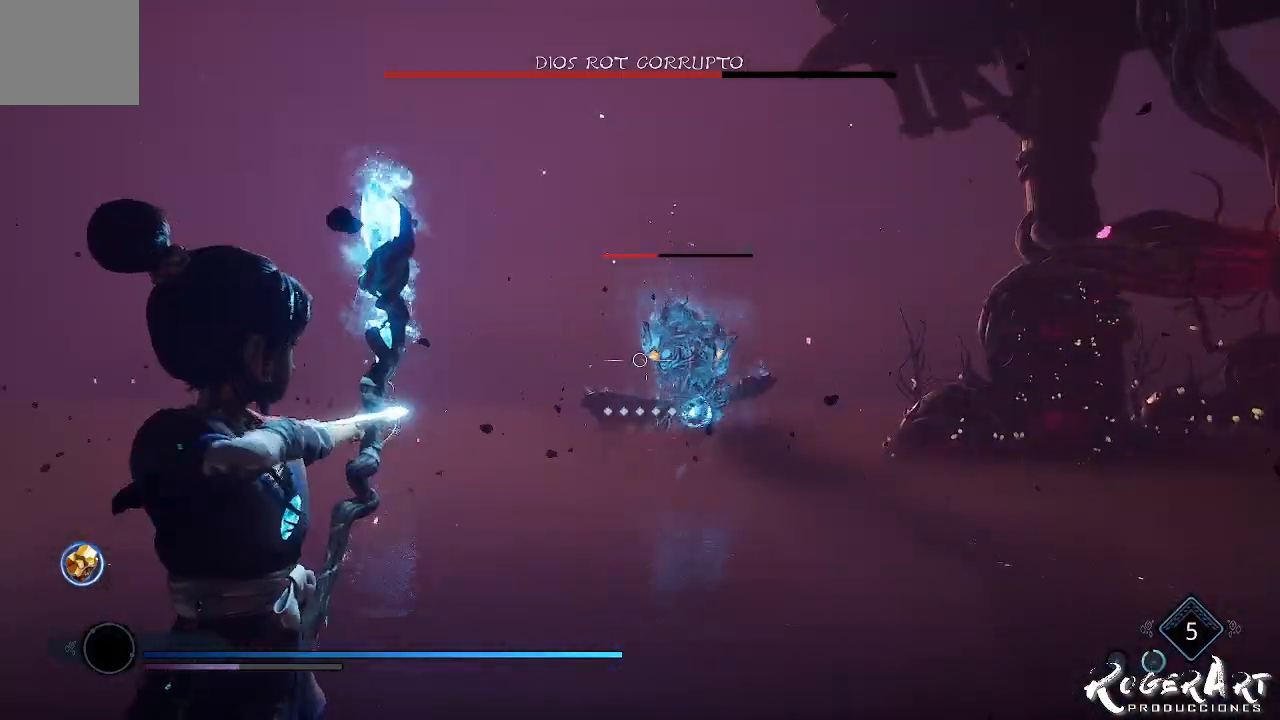
{"dt_ms": 500, "buttons": ["L2", "R2"], "left_stick": "center", "right_stick": "center", "events": [[100, "R3", "up"], [167, "right_stick", "right"], [300, "right_stick", "center"]]}
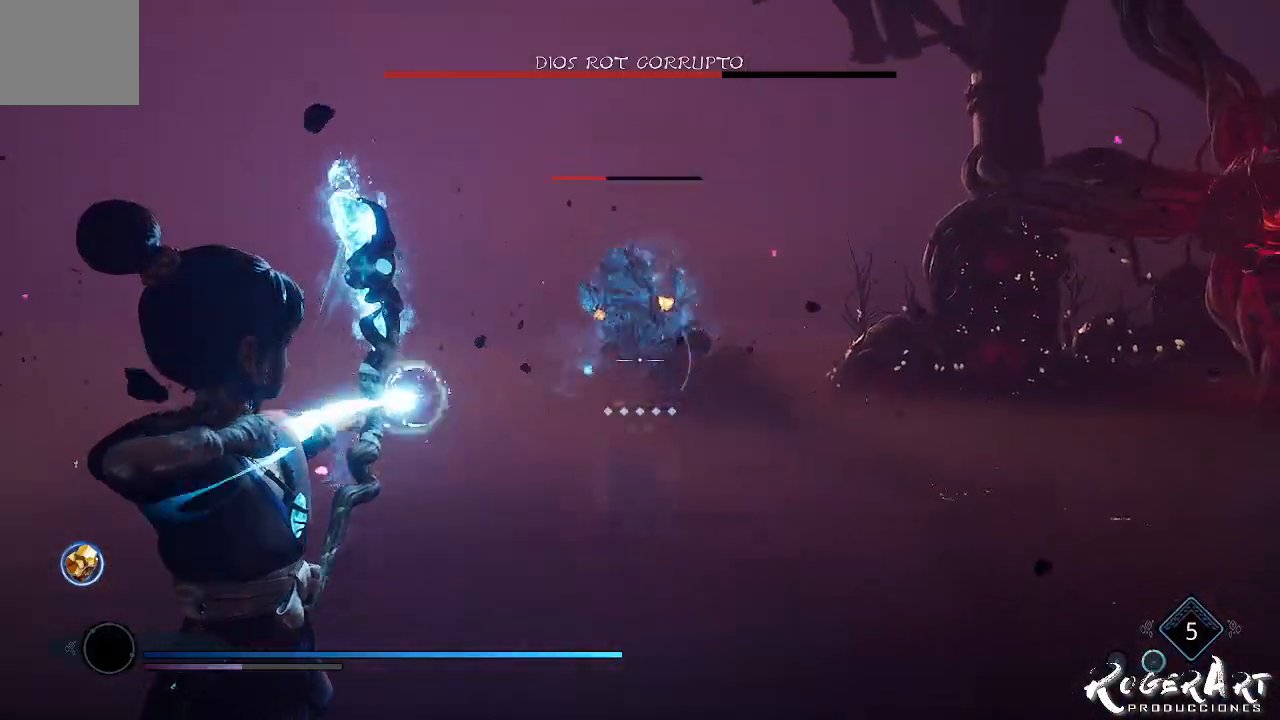
{"dt_ms": 500, "buttons": [], "left_stick": "center", "right_stick": "center", "events": [[367, "L2", "up"], [367, "R2", "up"]]}
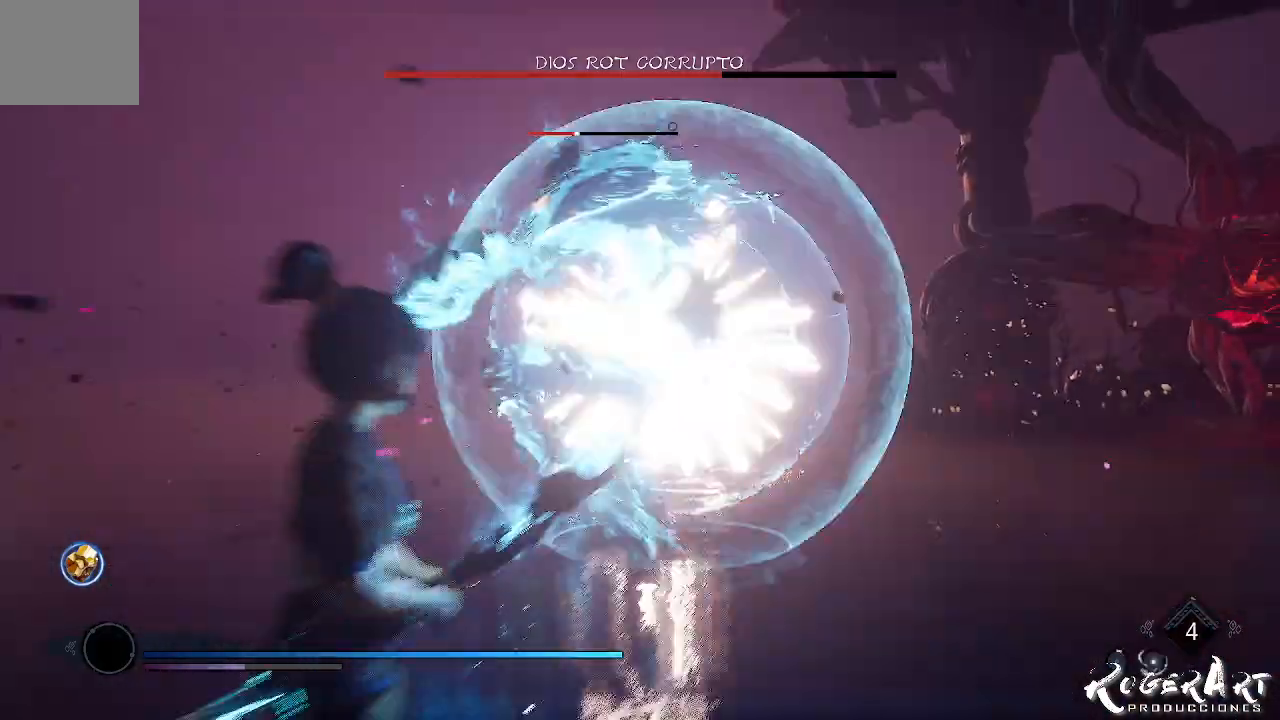
{"dt_ms": 500, "buttons": ["L1"], "left_stick": "center", "right_stick": "center", "events": [[33, "L1", "down"]]}
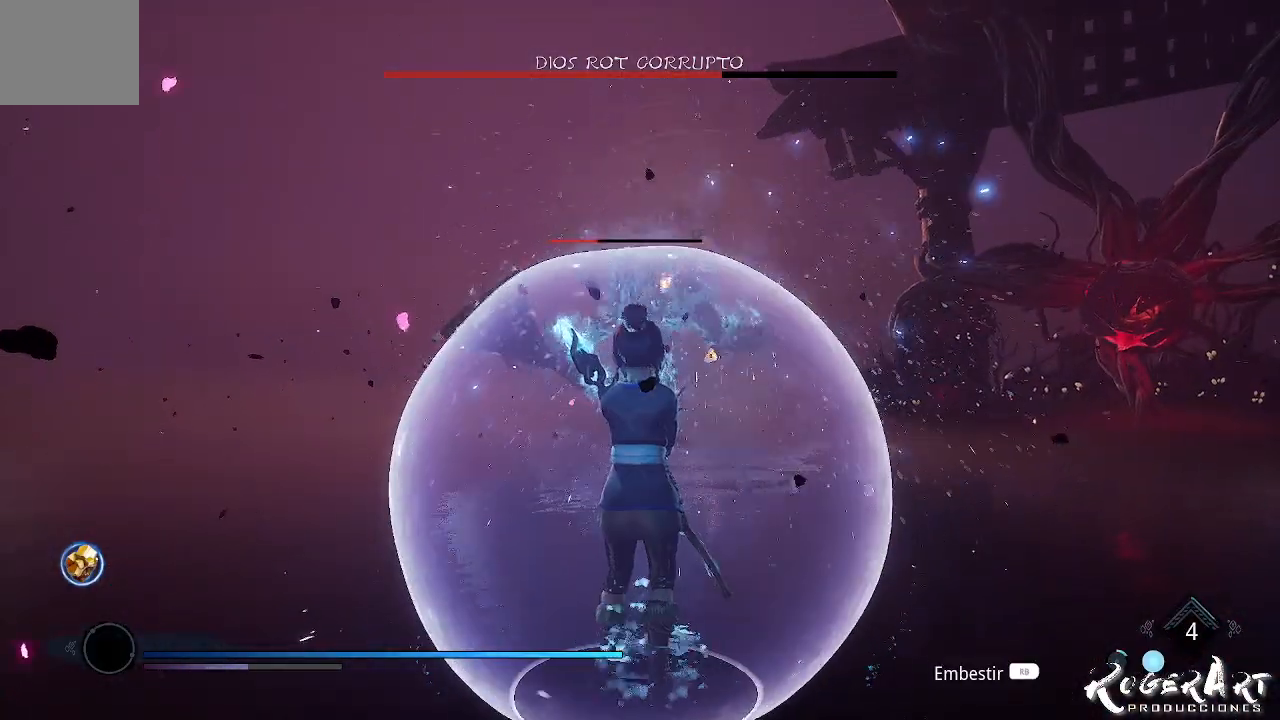
{"dt_ms": 500, "buttons": ["L1"], "left_stick": "center", "right_stick": "center", "events": []}
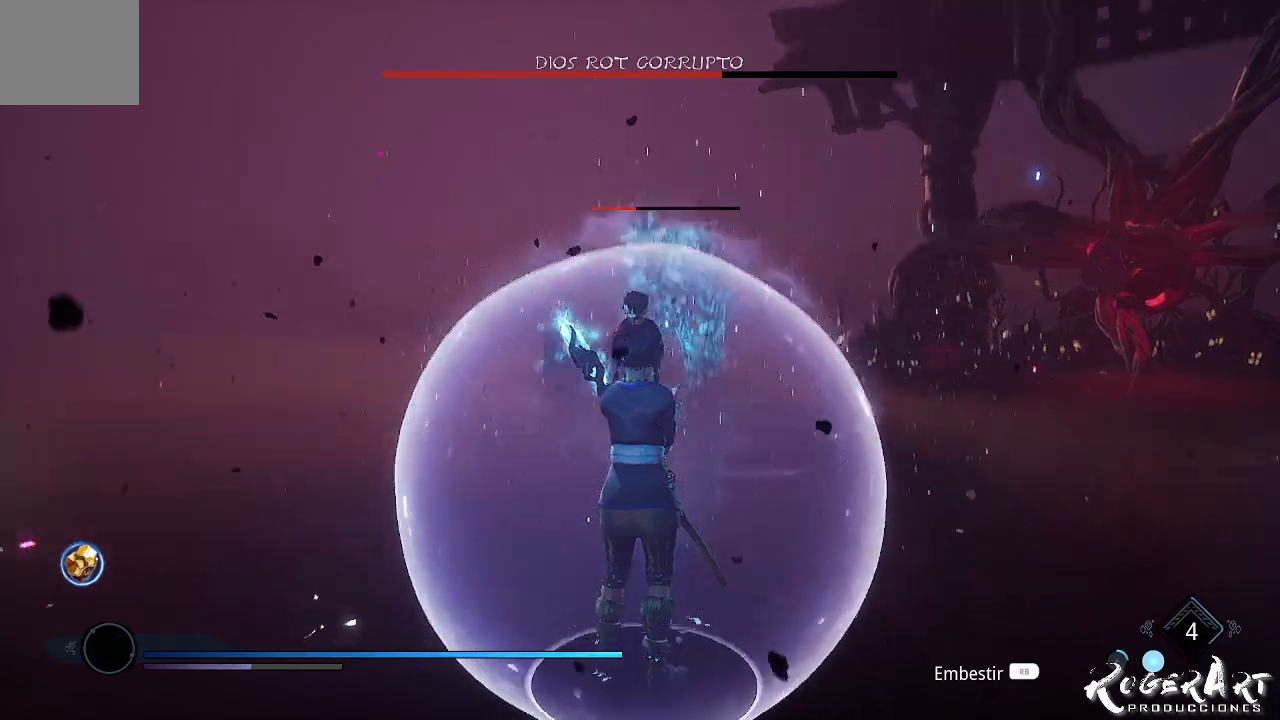
{"dt_ms": 500, "buttons": ["L2"], "left_stick": "center", "right_stick": "center", "events": [[133, "L1", "up"], [267, "L2", "down"]]}
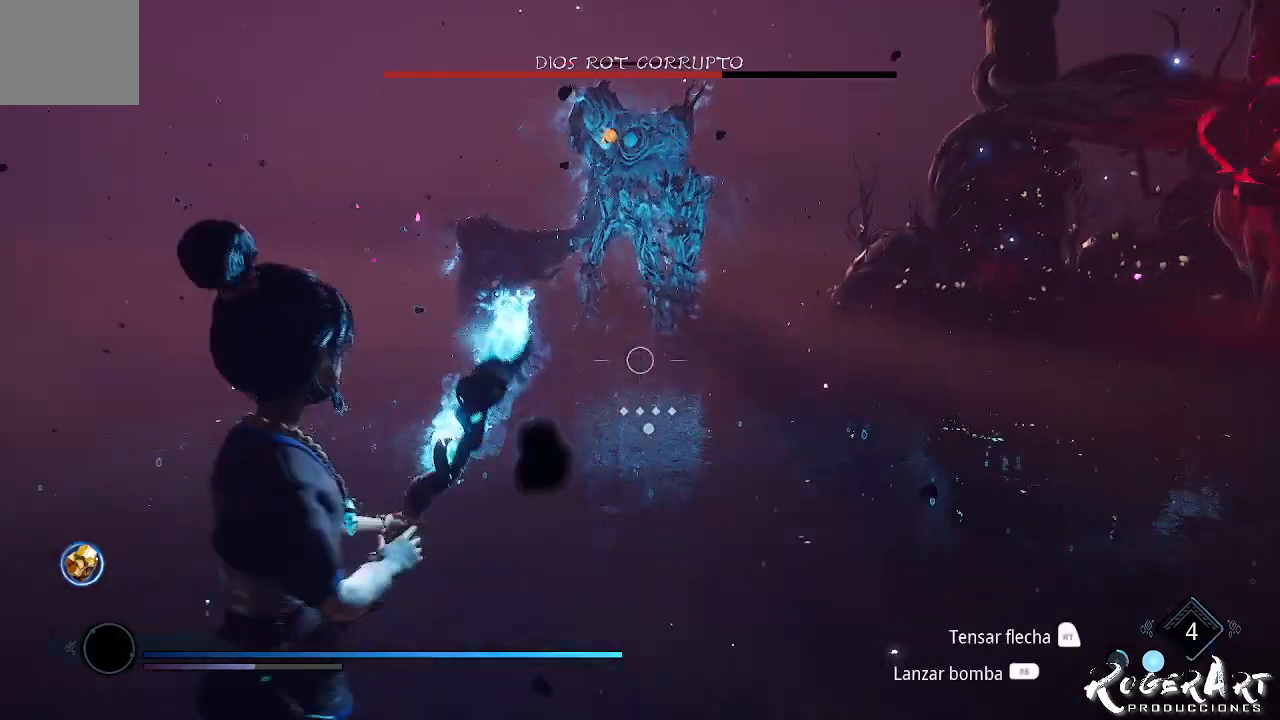
{"dt_ms": 1000, "buttons": ["L2", "R2"], "left_stick": "center", "right_stick": "center", "events": [[133, "R2", "down"], [433, "R3", "down"], [500, "right_stick", "left"], [600, "R3", "up"], [667, "right_stick", "center"]]}
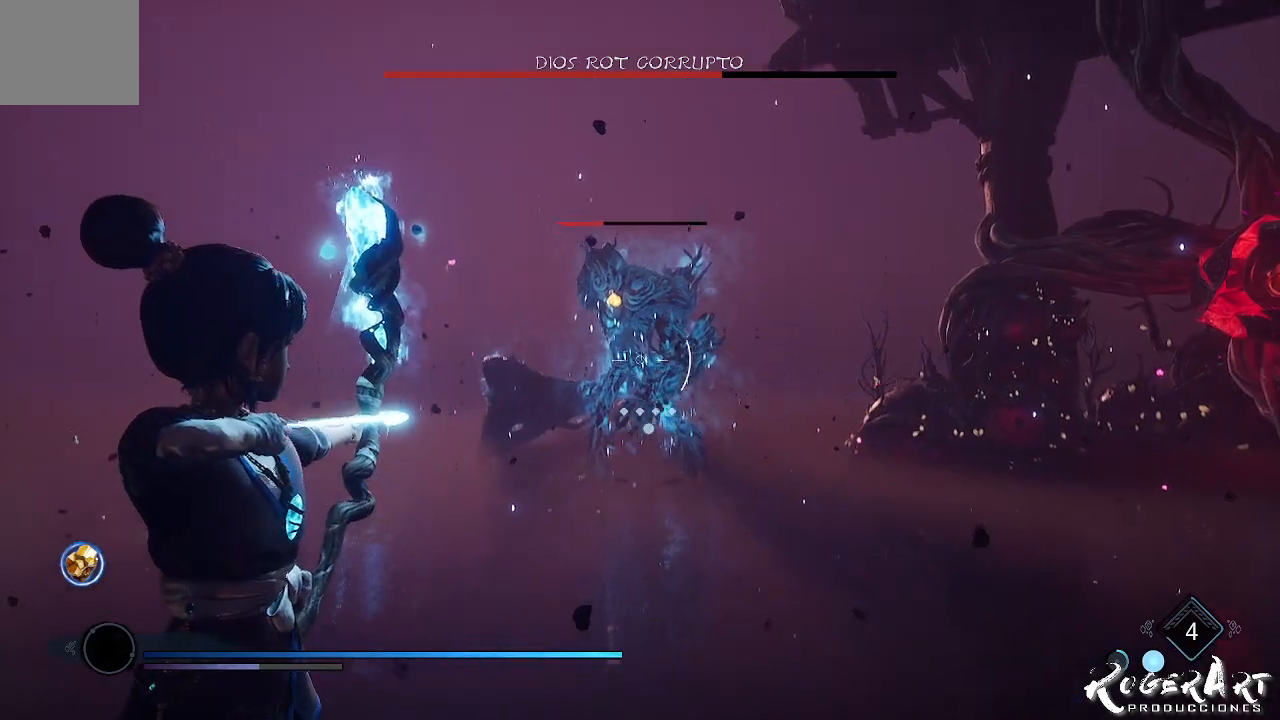
{"dt_ms": 500, "buttons": ["L2", "R2"], "left_stick": "center", "right_stick": "center", "events": [[67, "right_stick", "left"], [433, "right_stick", "center"]]}
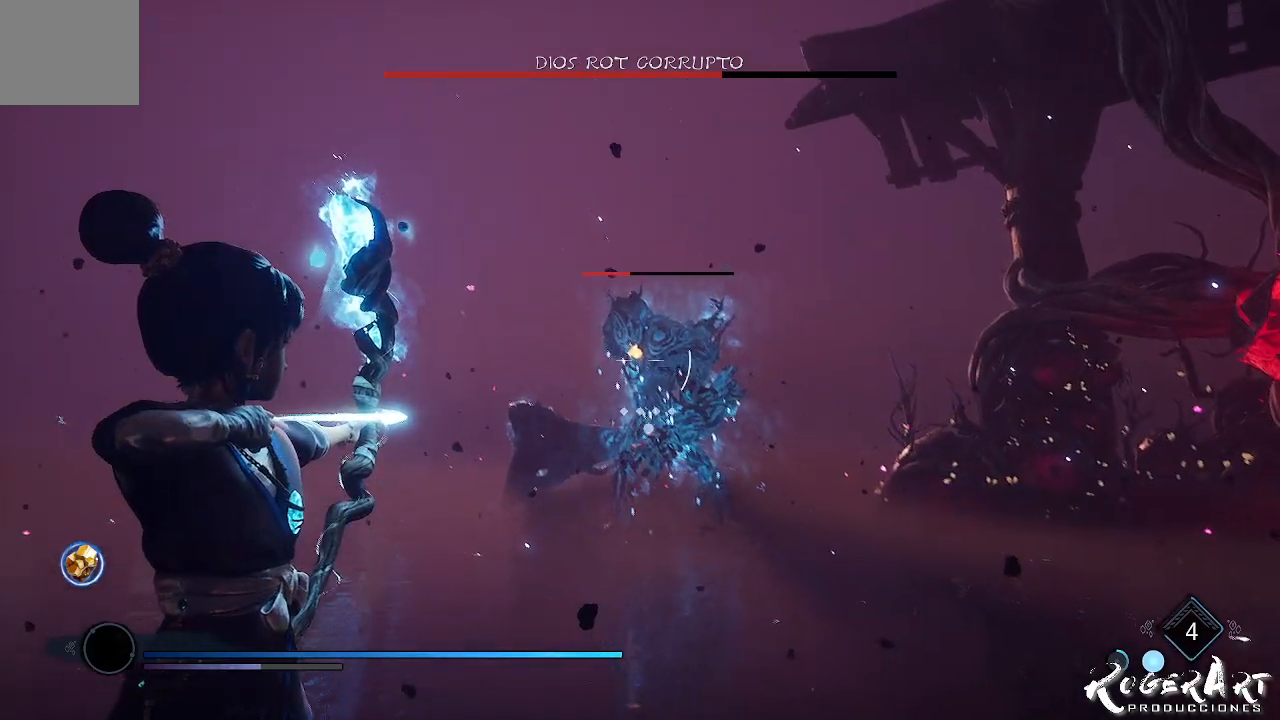
{"dt_ms": 500, "buttons": ["L2"], "left_stick": "center", "right_stick": "center", "events": [[300, "R2", "up"]]}